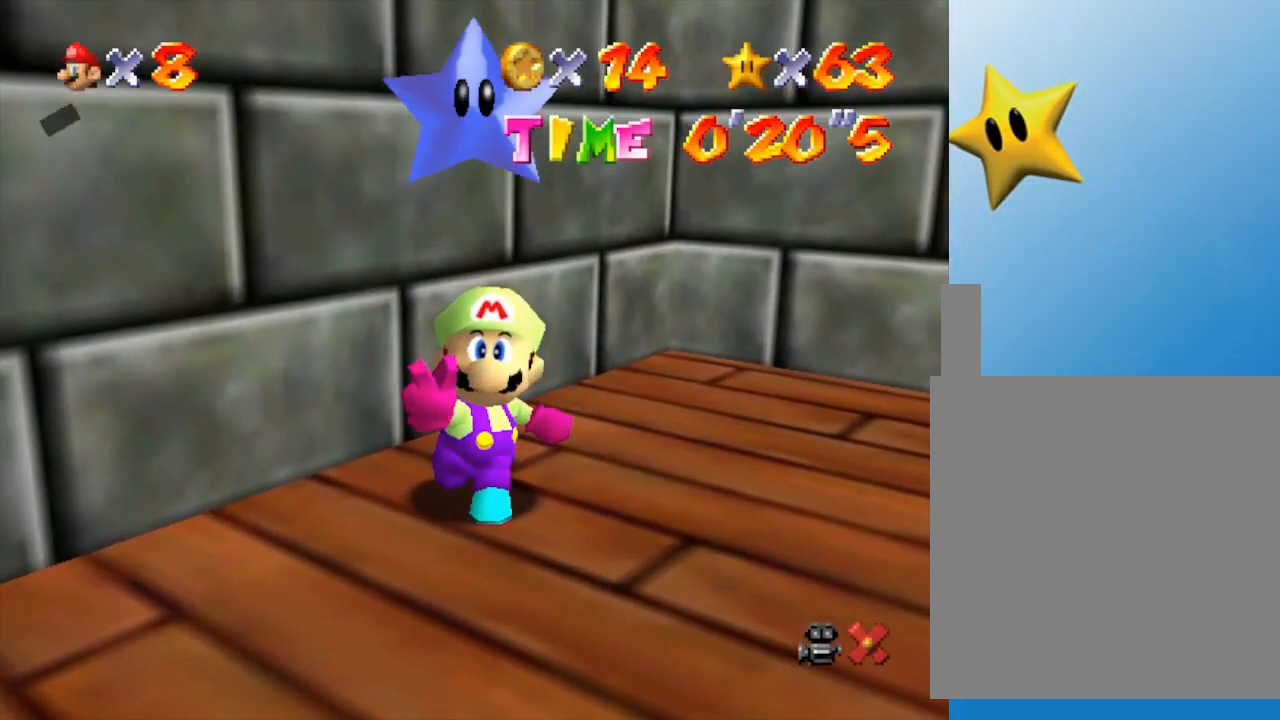
Gameplay with a controller (Nintendo layout); each line is a JSON object with the inputs held at the frame after it. "events" lists button and stick changes between this image and that frame as [ms after this image, input, new state], when the widget could be followed in between. Not read: L3 R3.
{"buttons": [], "left_stick": "center", "events": [[317, "A", "down"], [467, "A", "up"]]}
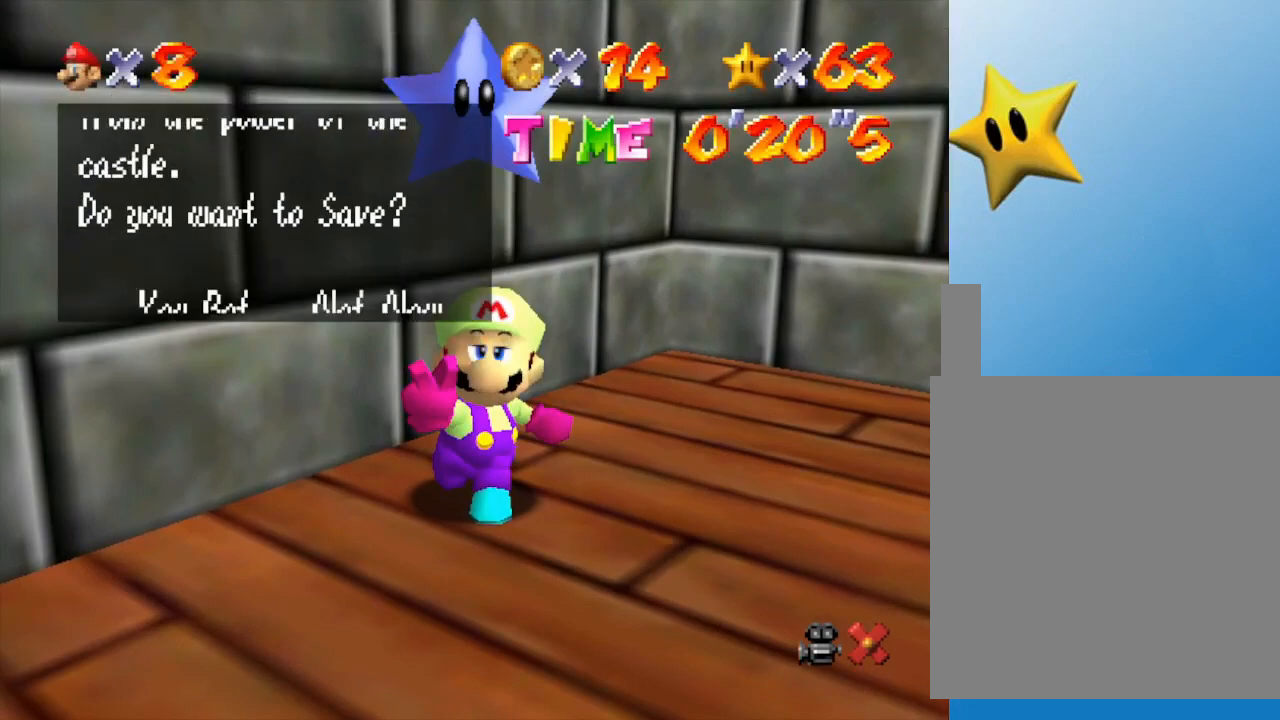
{"buttons": [], "left_stick": "center", "events": [[233, "A", "down"], [367, "A", "up"]]}
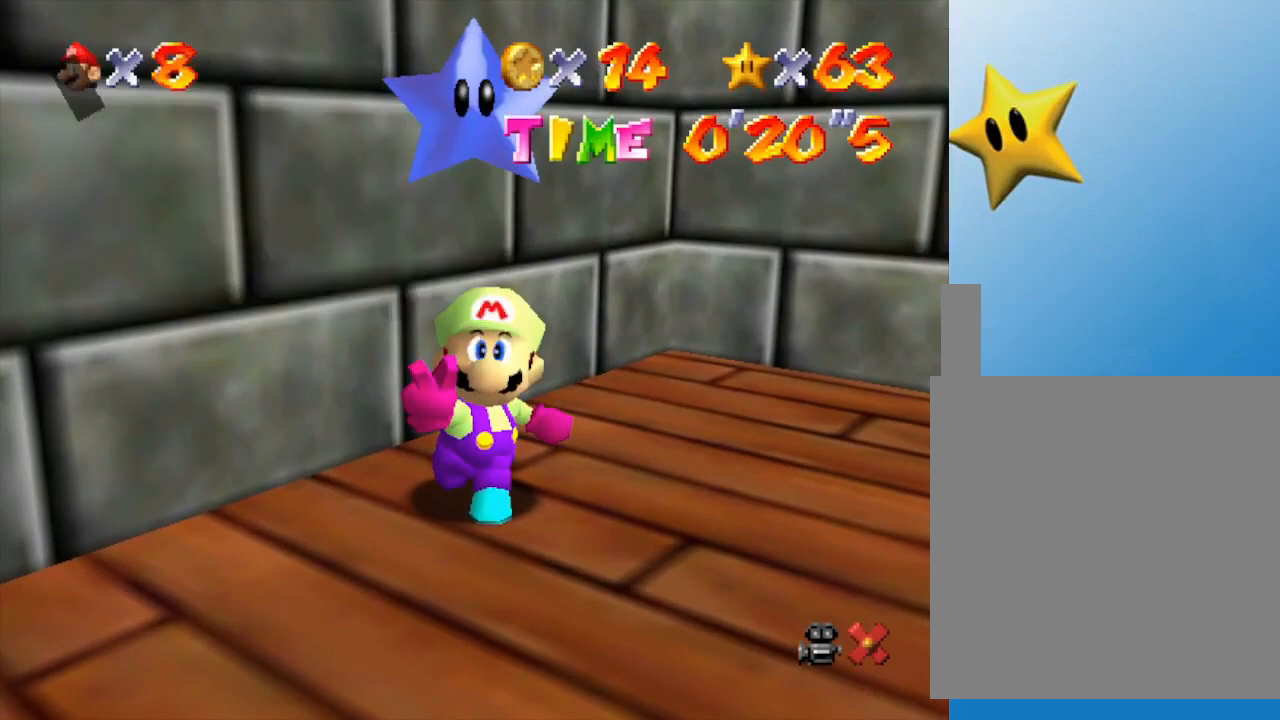
{"buttons": [], "left_stick": "center", "events": []}
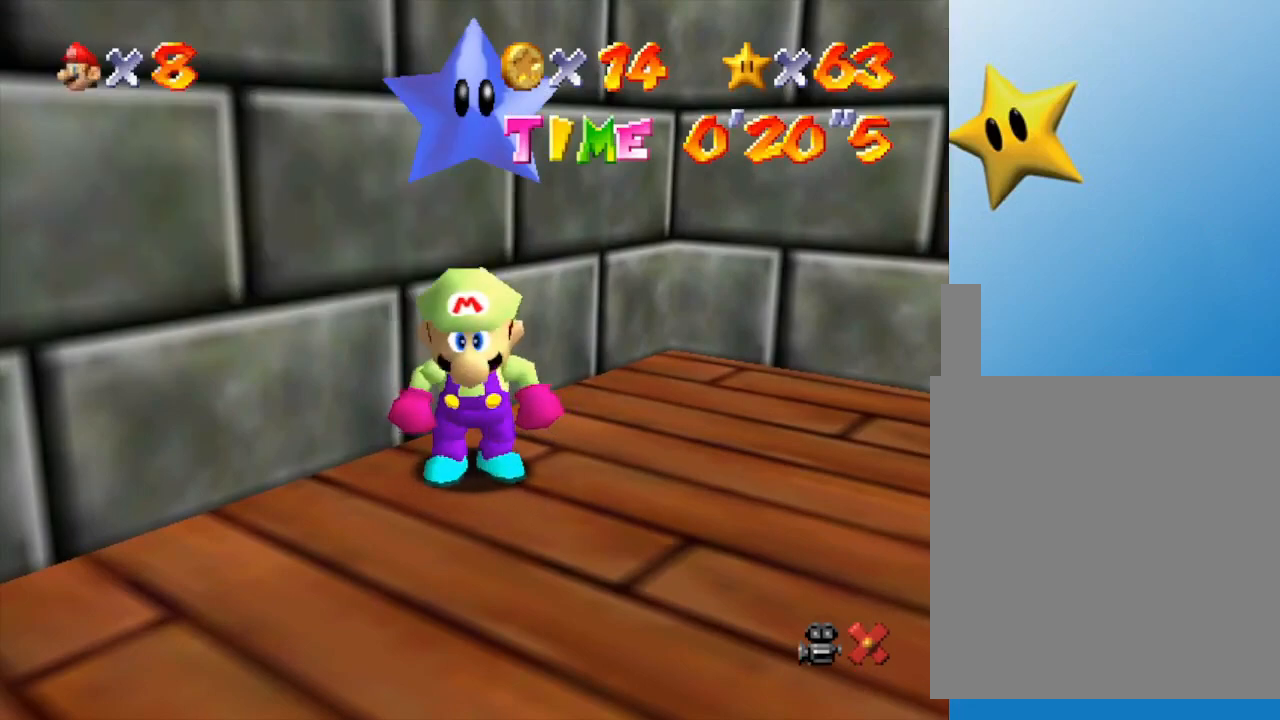
{"buttons": ["START"], "left_stick": "center", "events": [[500, "START", "down"]]}
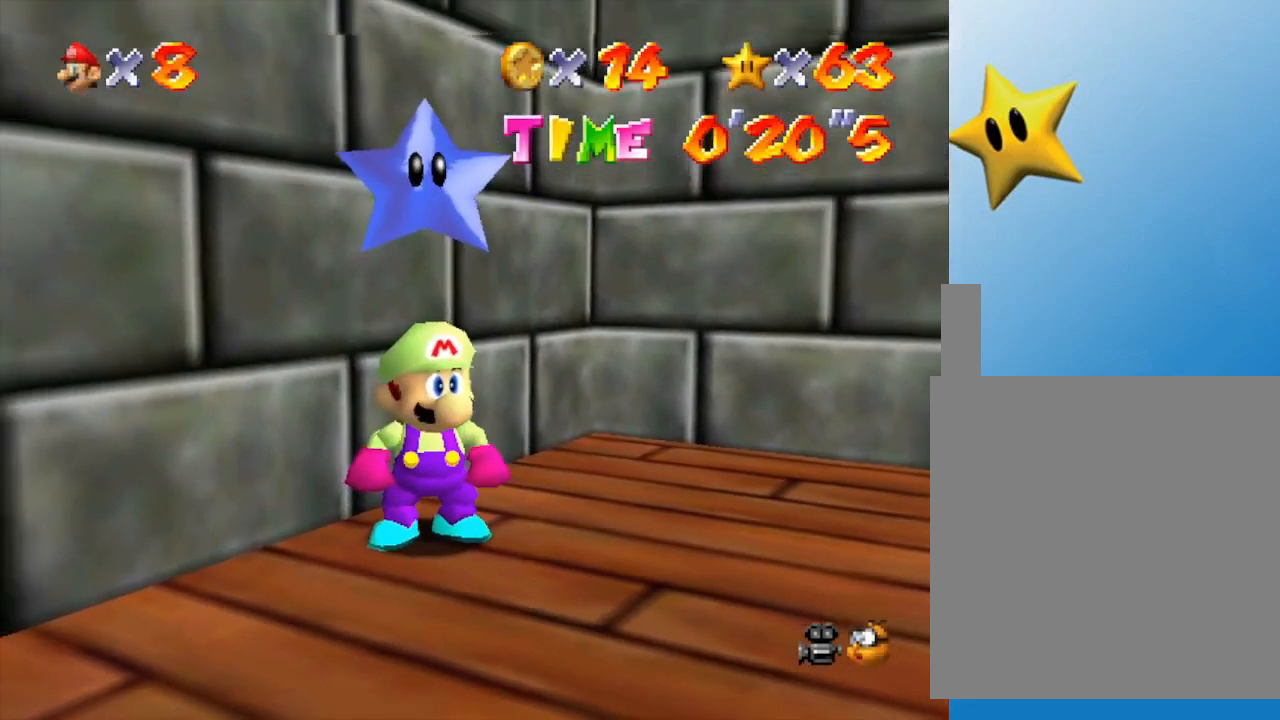
{"buttons": [], "left_stick": "down", "events": [[183, "START", "up"], [500, "left_stick", "down"]]}
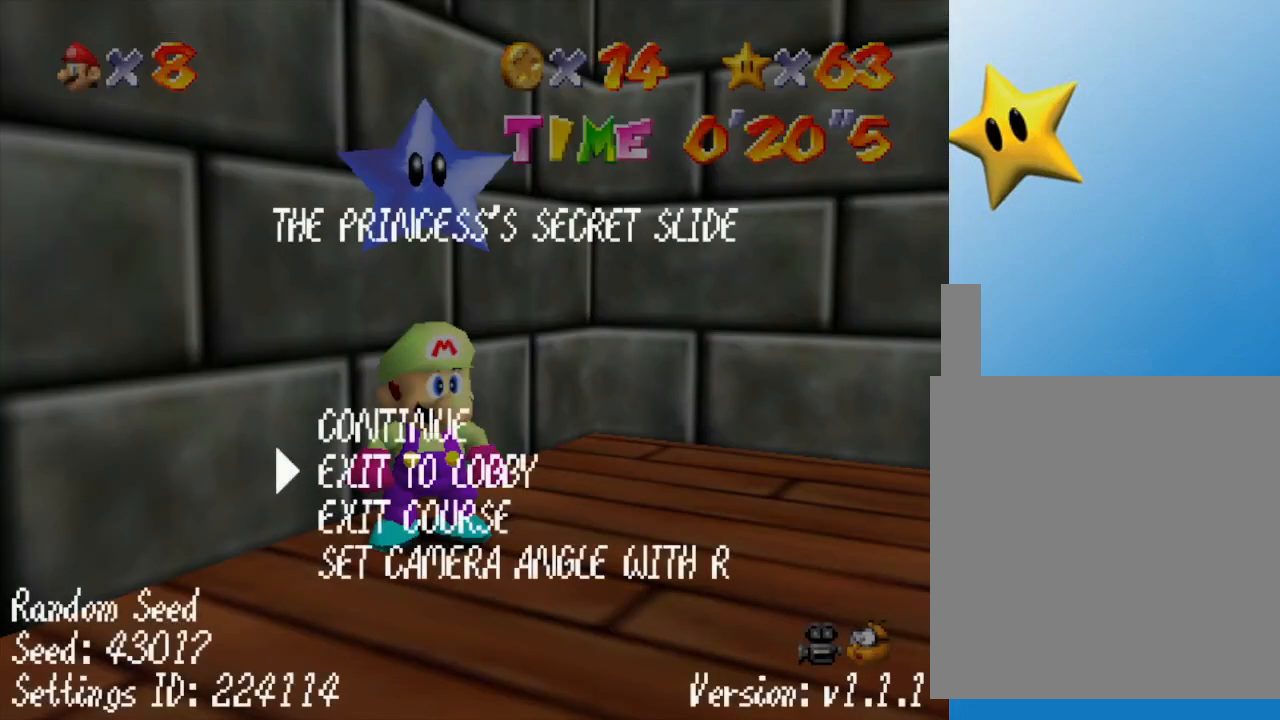
{"buttons": [], "left_stick": "center", "events": [[167, "left_stick", "center"]]}
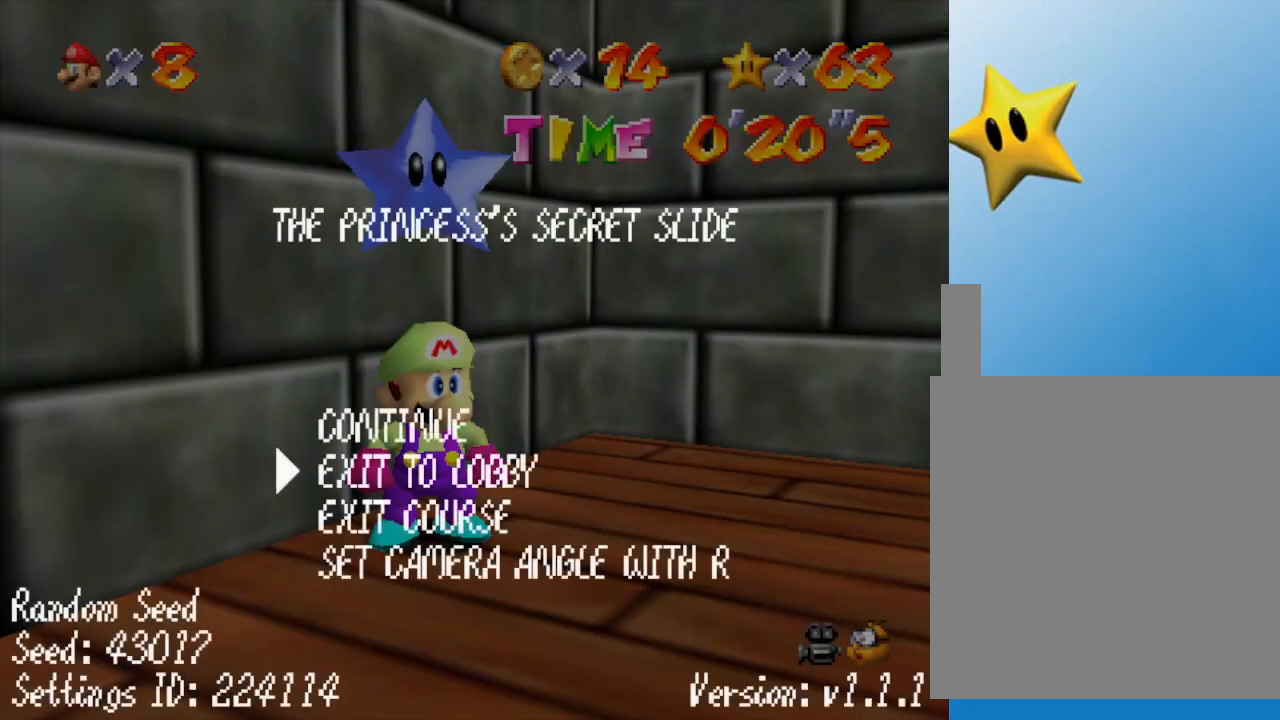
{"buttons": [], "left_stick": "center", "events": [[167, "A", "down"], [300, "A", "up"]]}
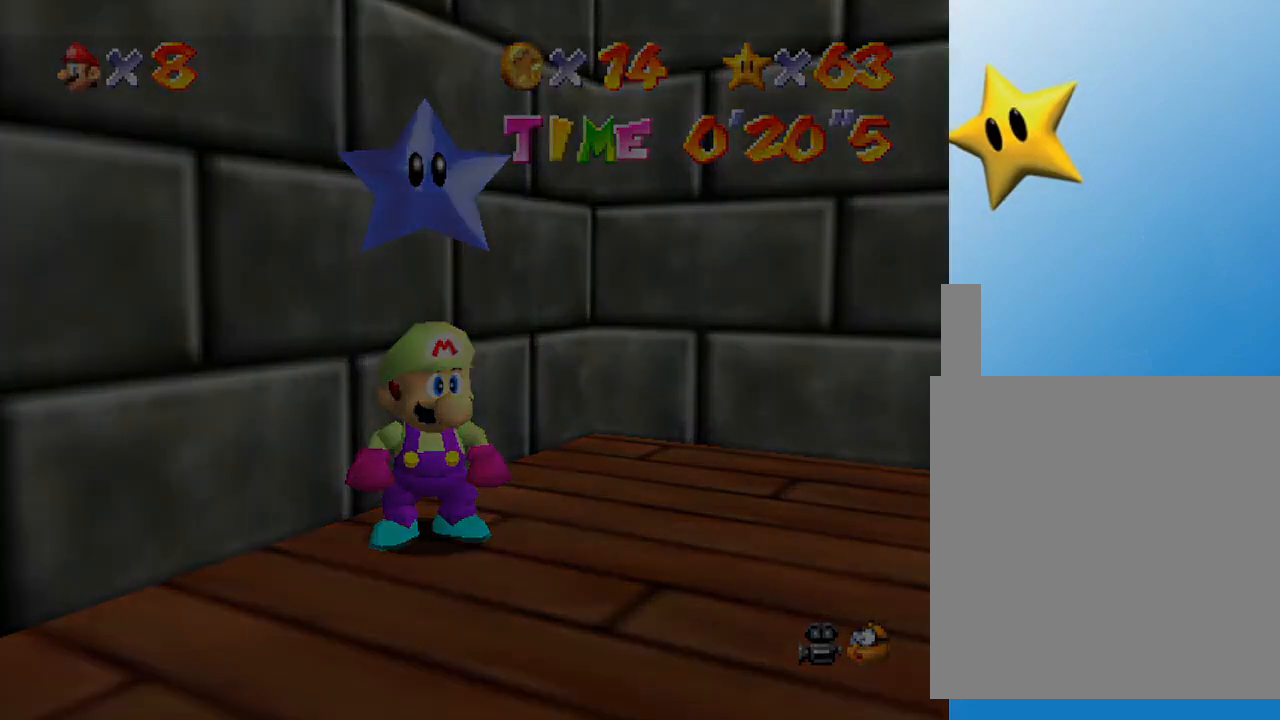
{"buttons": [], "left_stick": "center", "events": []}
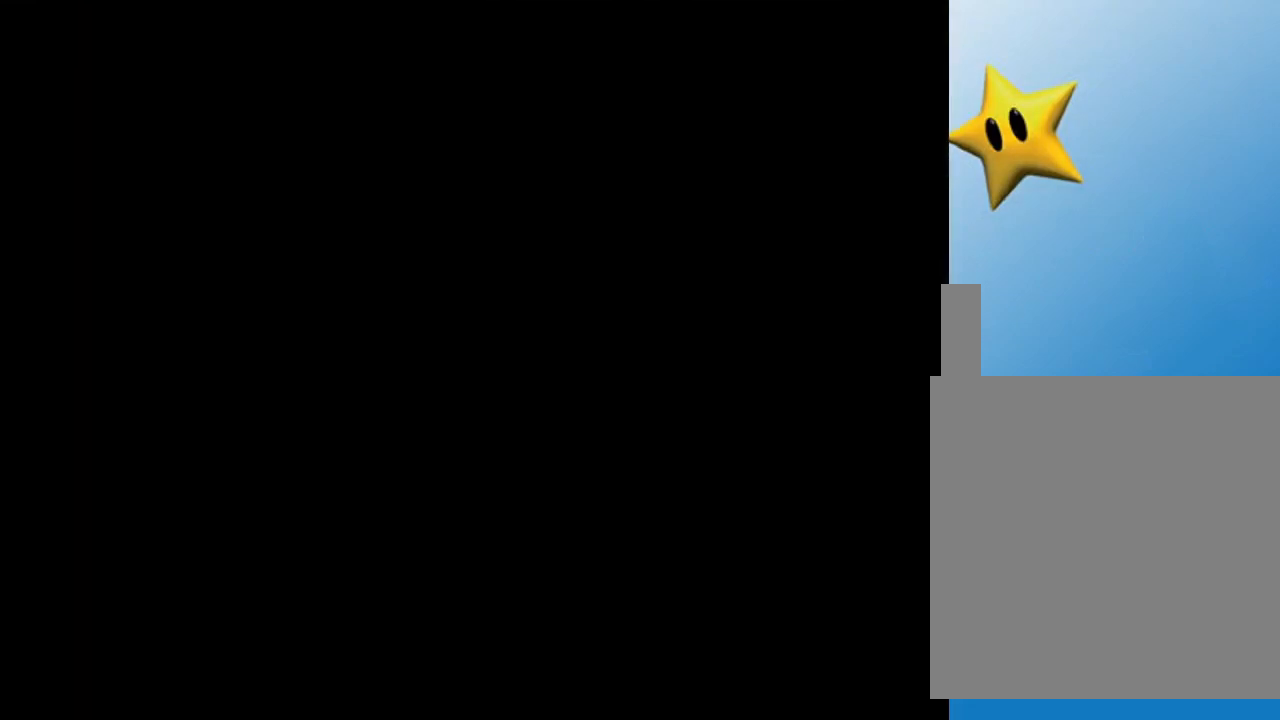
{"buttons": [], "left_stick": "center", "events": []}
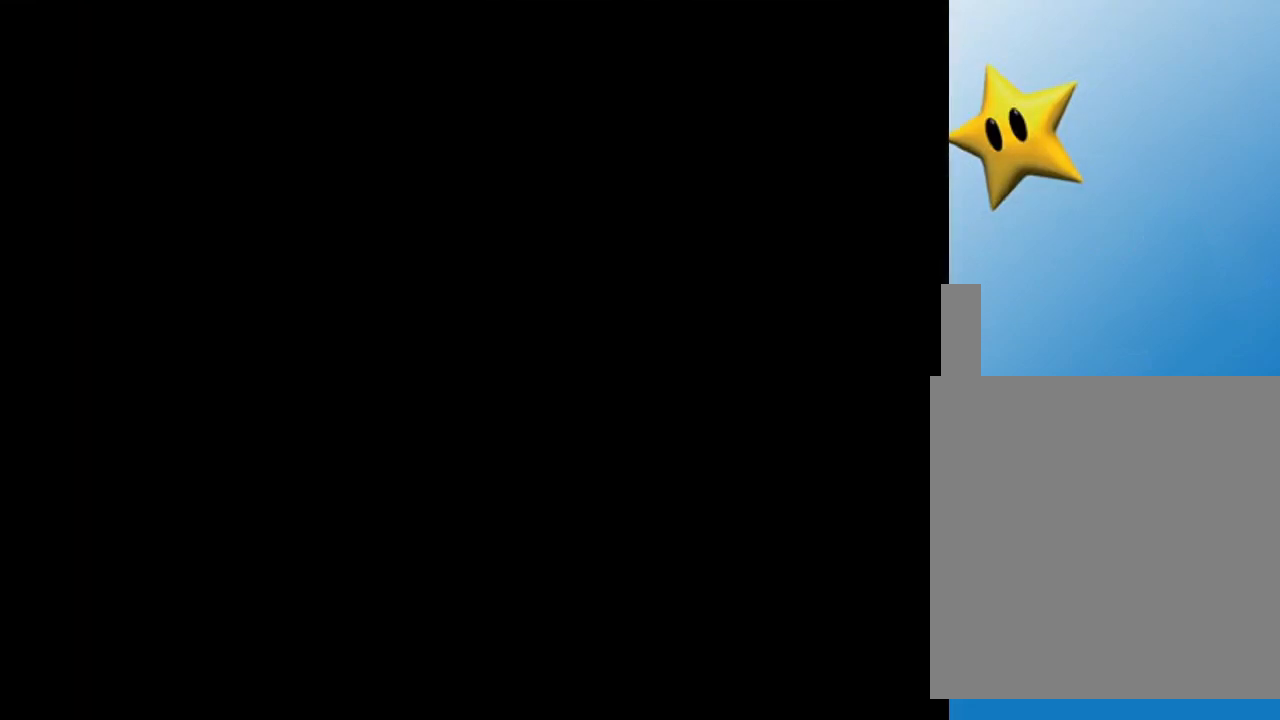
{"buttons": [], "left_stick": "center", "events": []}
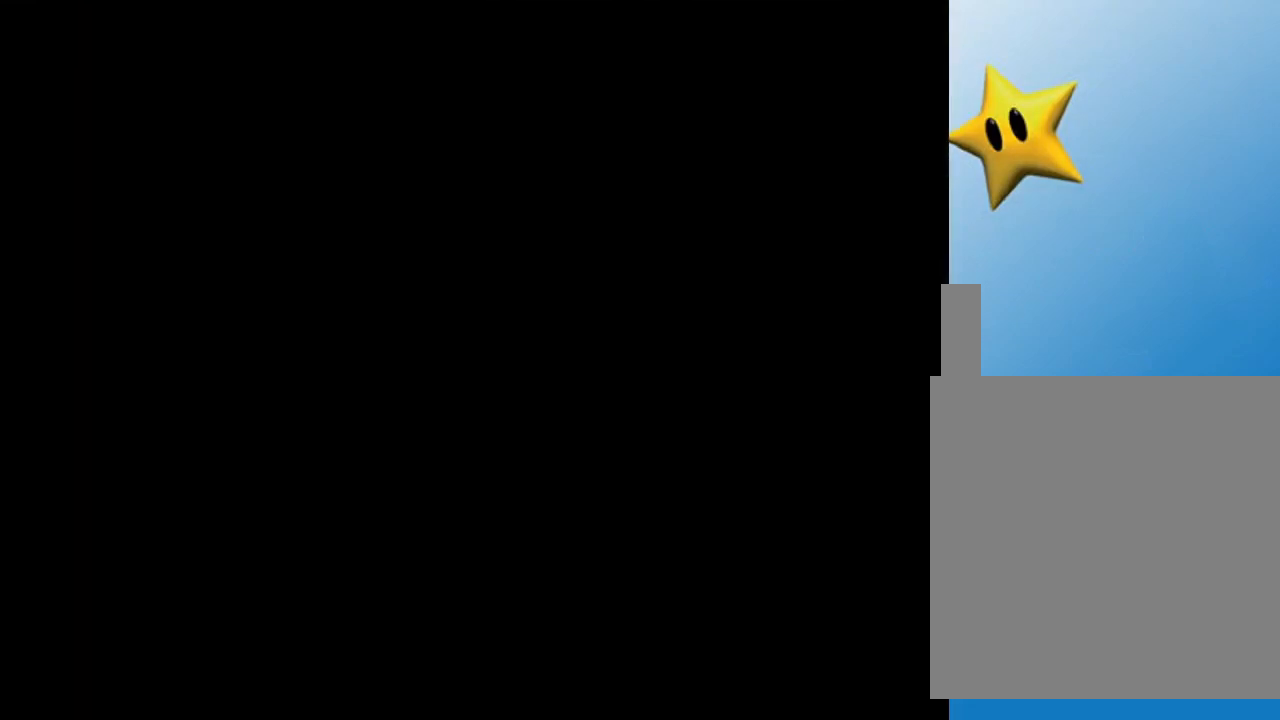
{"buttons": [], "left_stick": "up-right", "events": [[150, "left_stick", "up-right"]]}
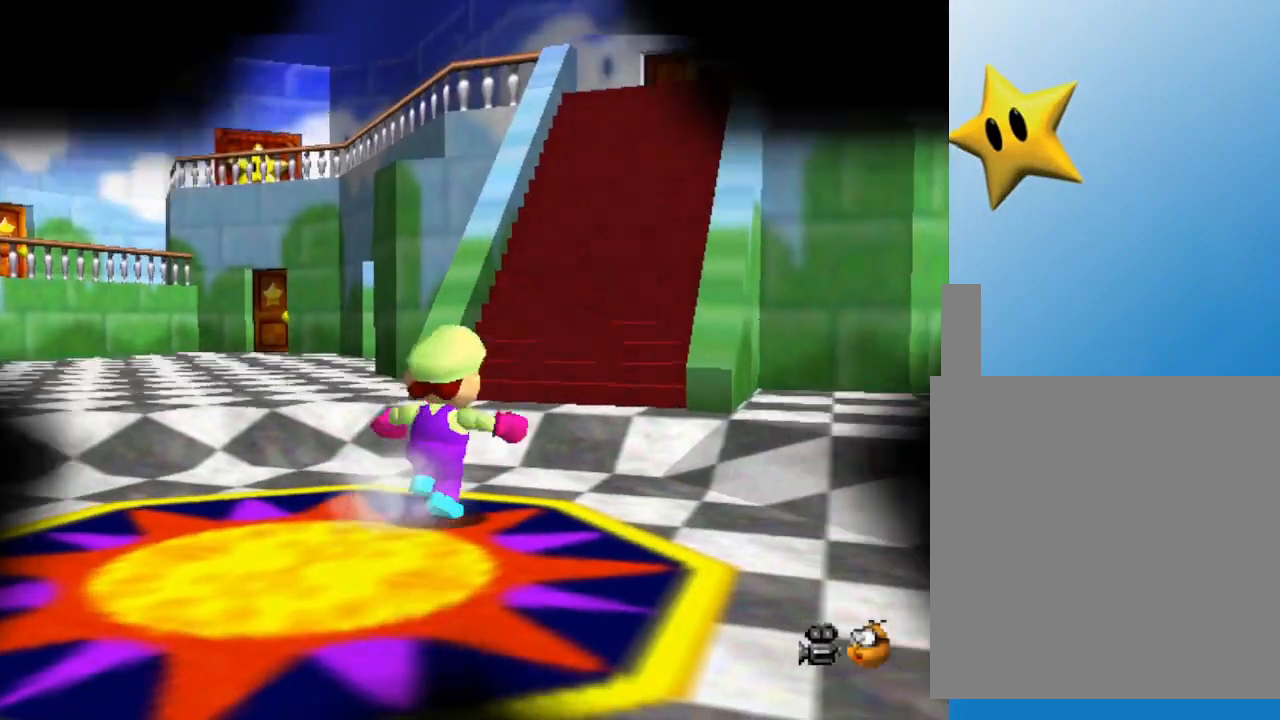
{"buttons": [], "left_stick": "up", "events": [[200, "left_stick", "up"]]}
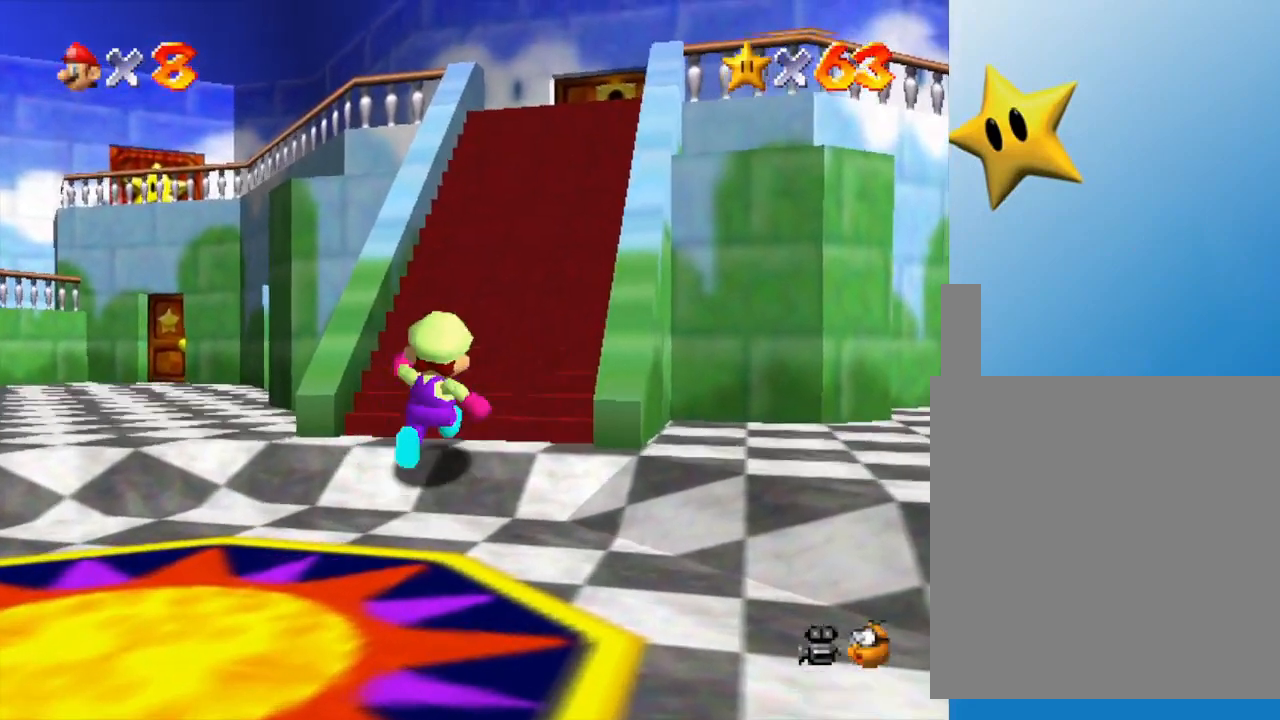
{"buttons": [], "left_stick": "up", "events": []}
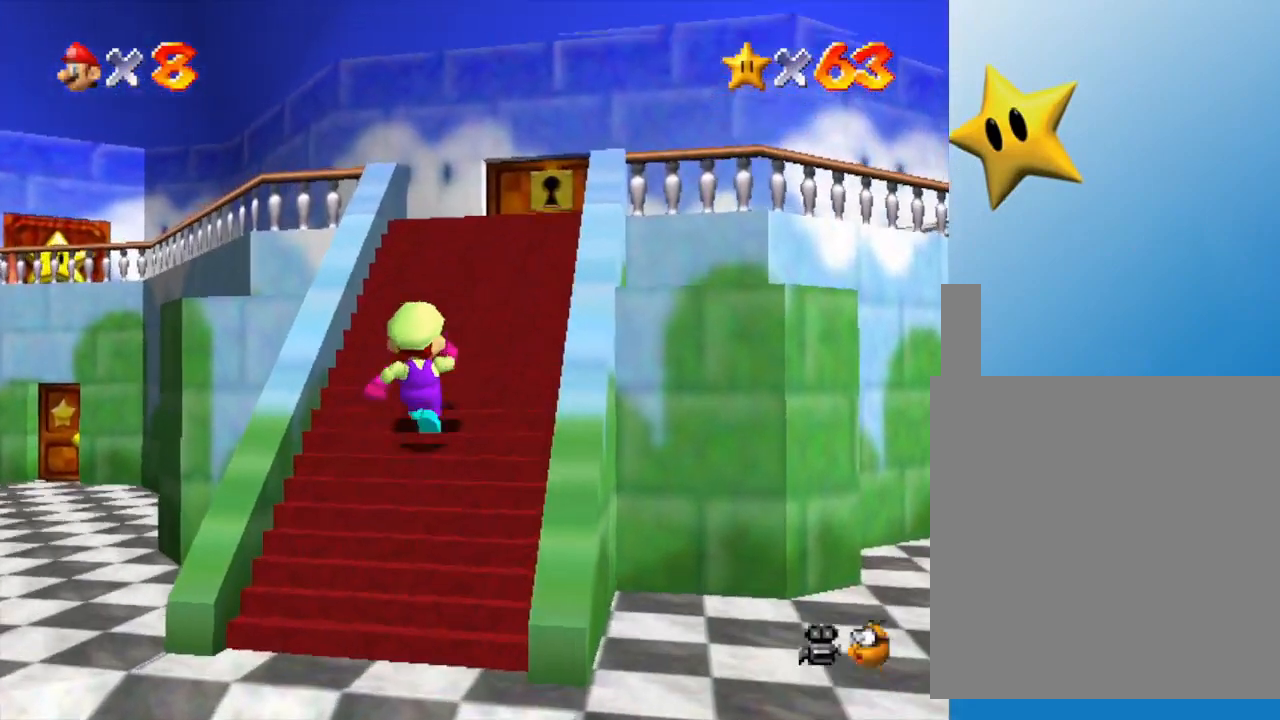
{"buttons": [], "left_stick": "up", "events": []}
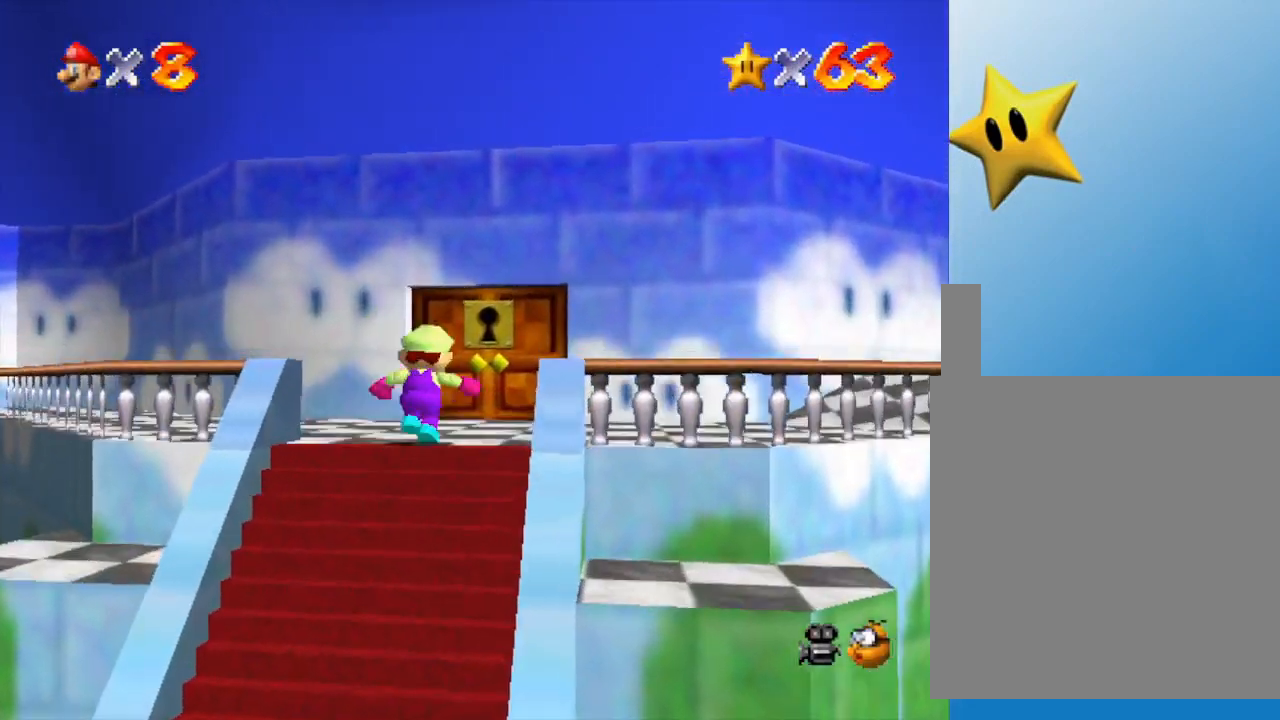
{"buttons": [], "left_stick": "up", "events": []}
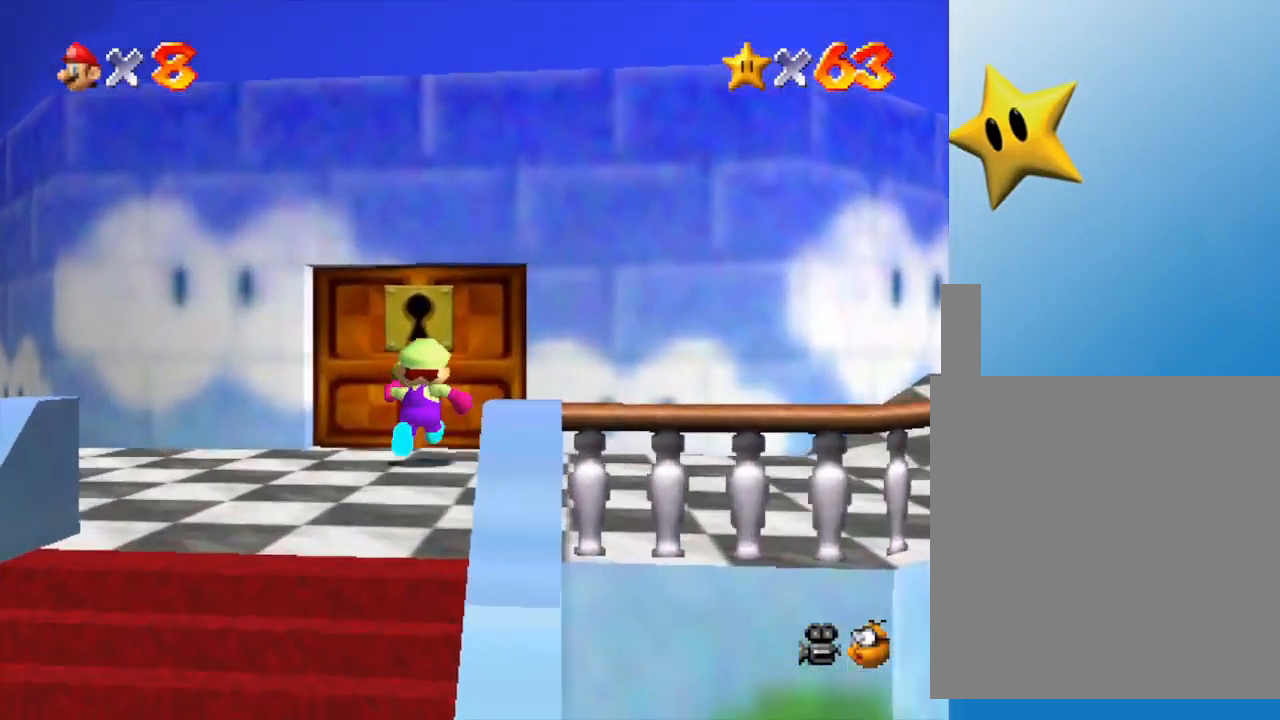
{"buttons": [], "left_stick": "center", "events": [[467, "left_stick", "center"]]}
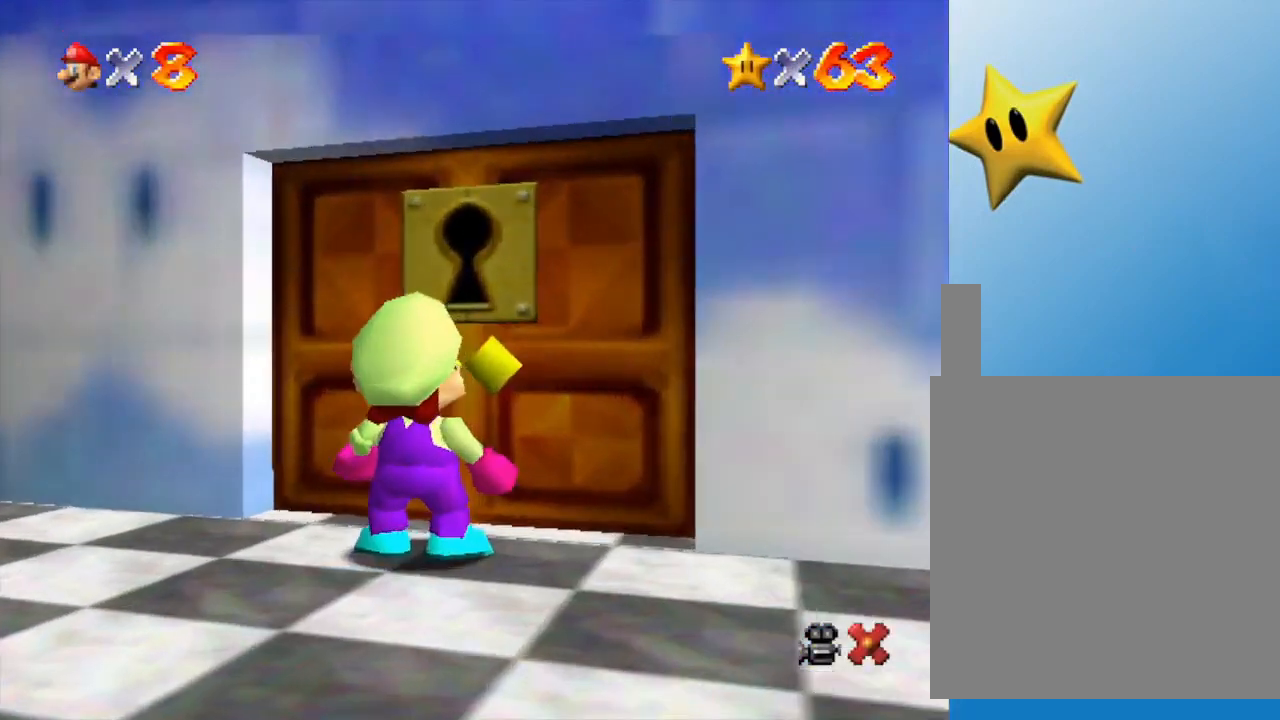
{"buttons": [], "left_stick": "center", "events": []}
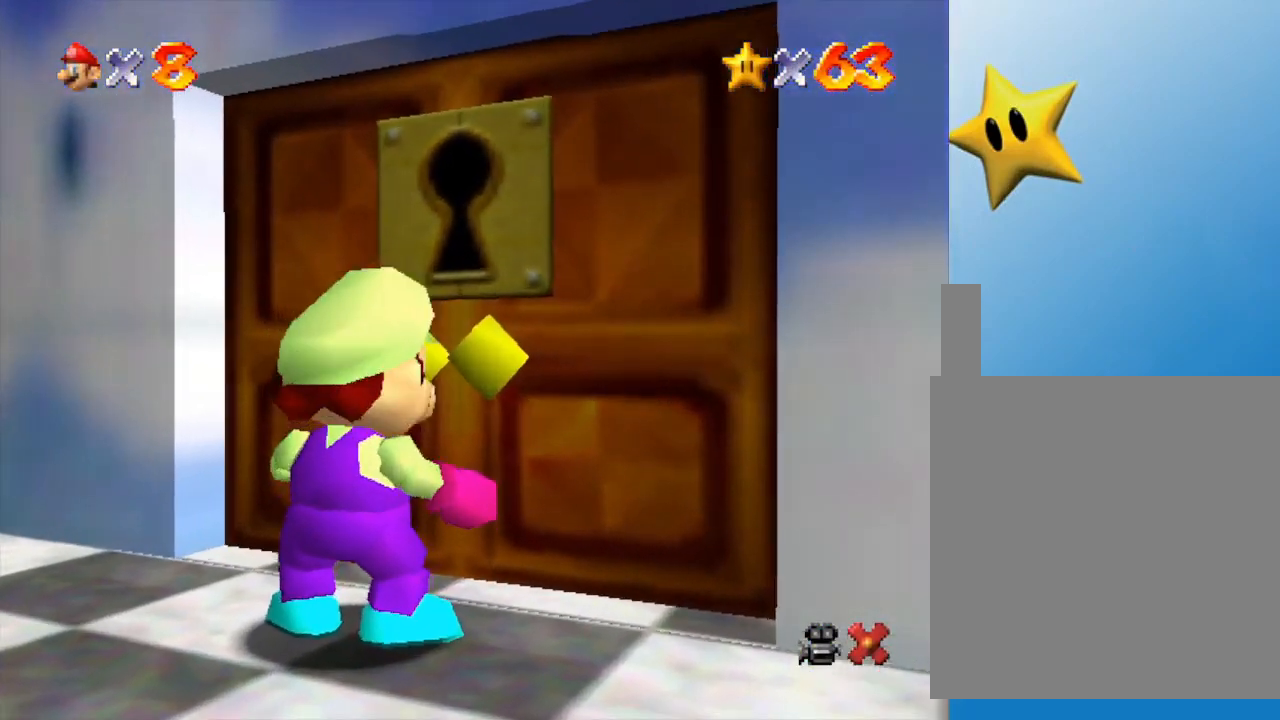
{"buttons": [], "left_stick": "center", "events": []}
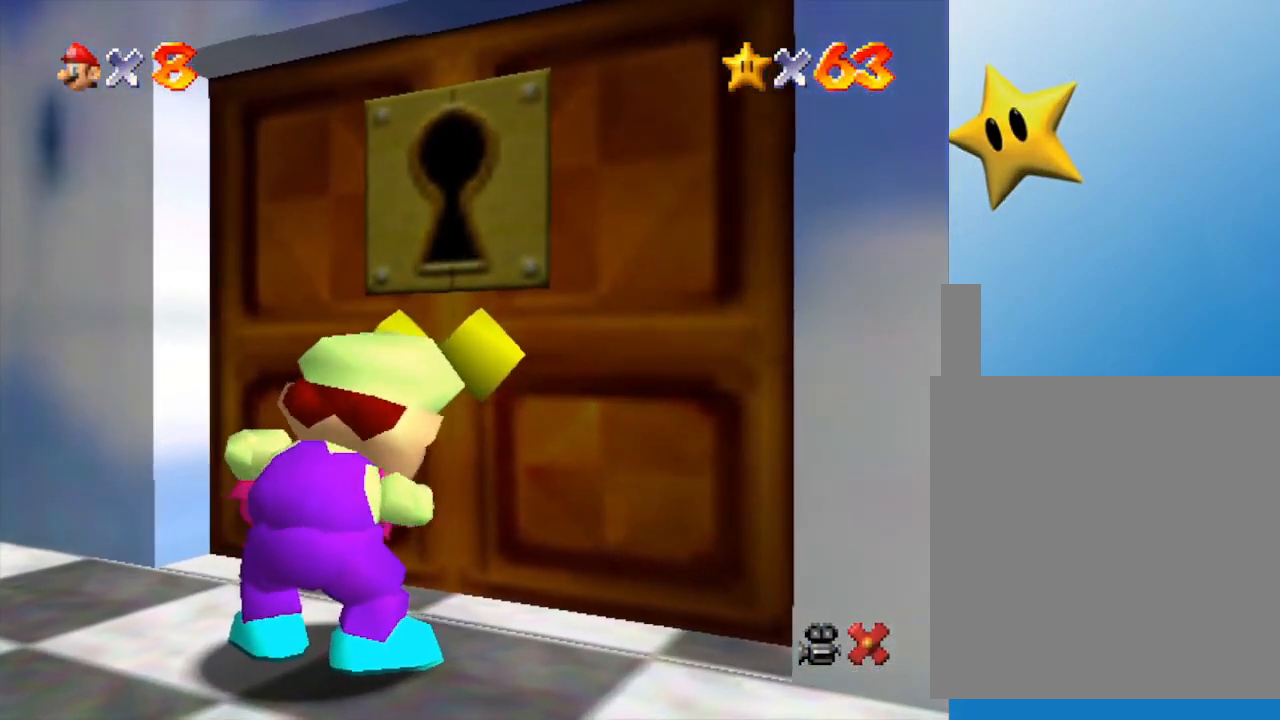
{"buttons": [], "left_stick": "center", "events": []}
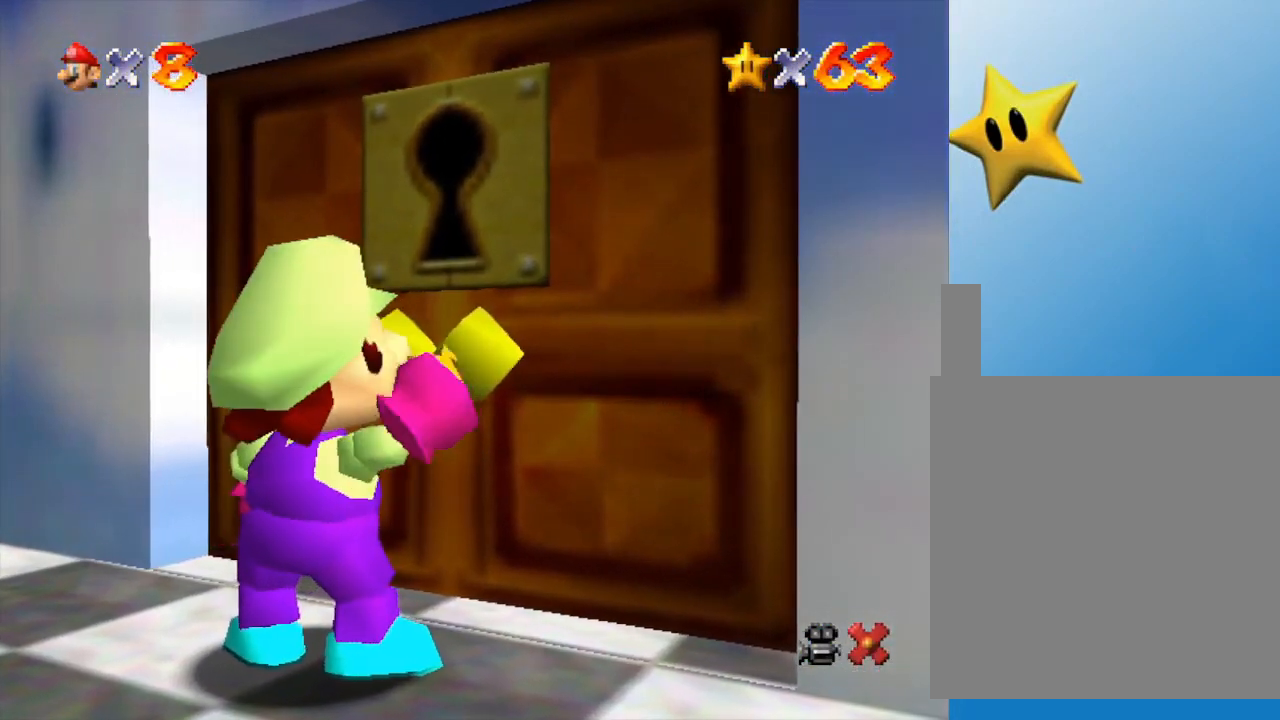
{"buttons": [], "left_stick": "center", "events": []}
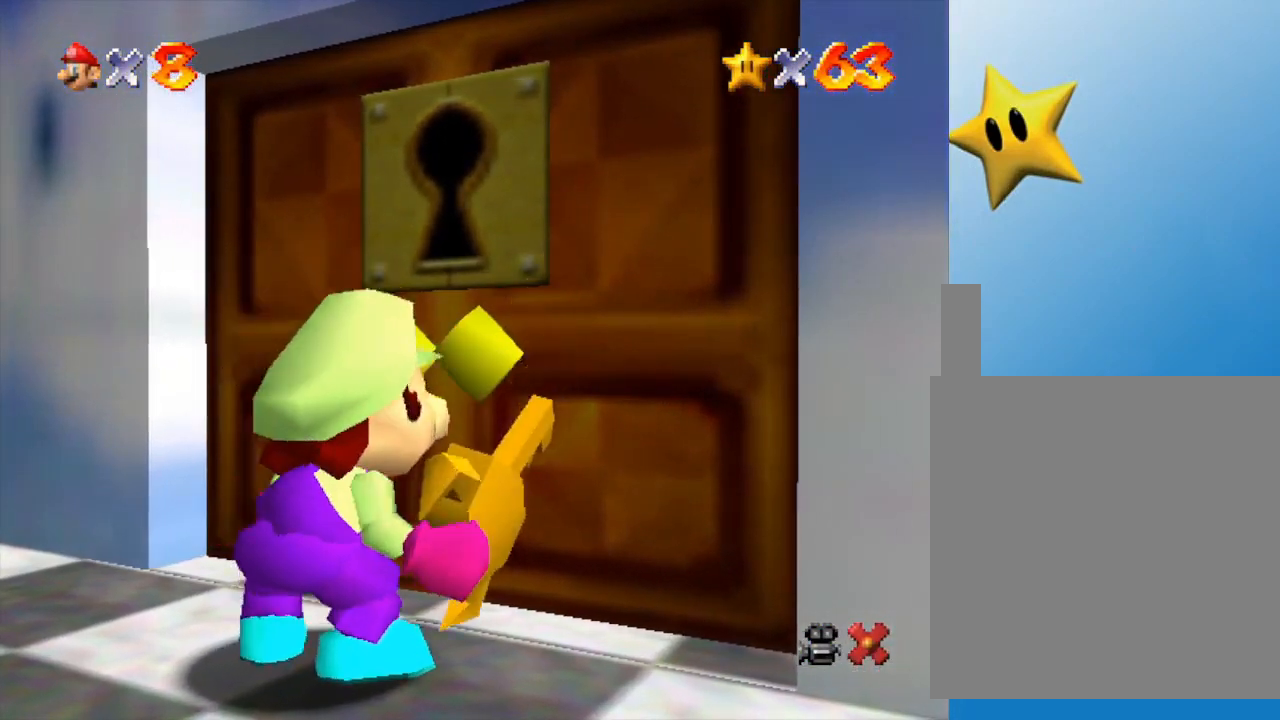
{"buttons": [], "left_stick": "center", "events": []}
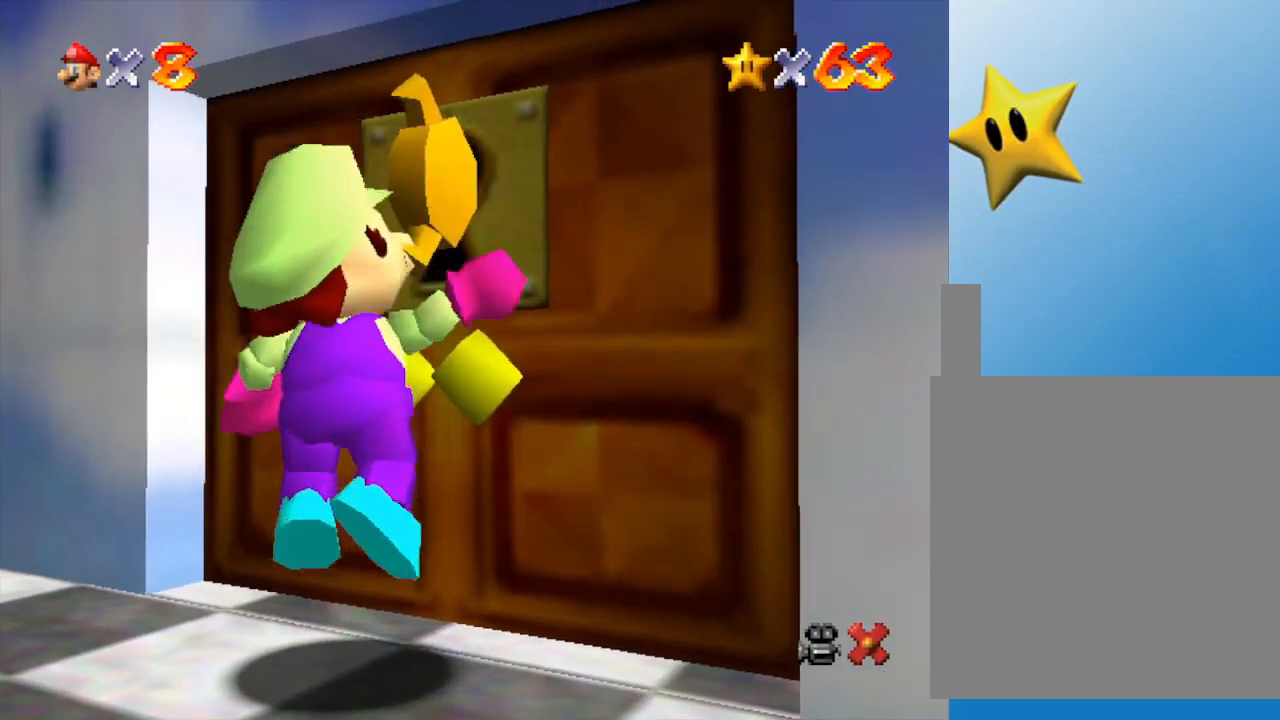
{"buttons": [], "left_stick": "center", "events": []}
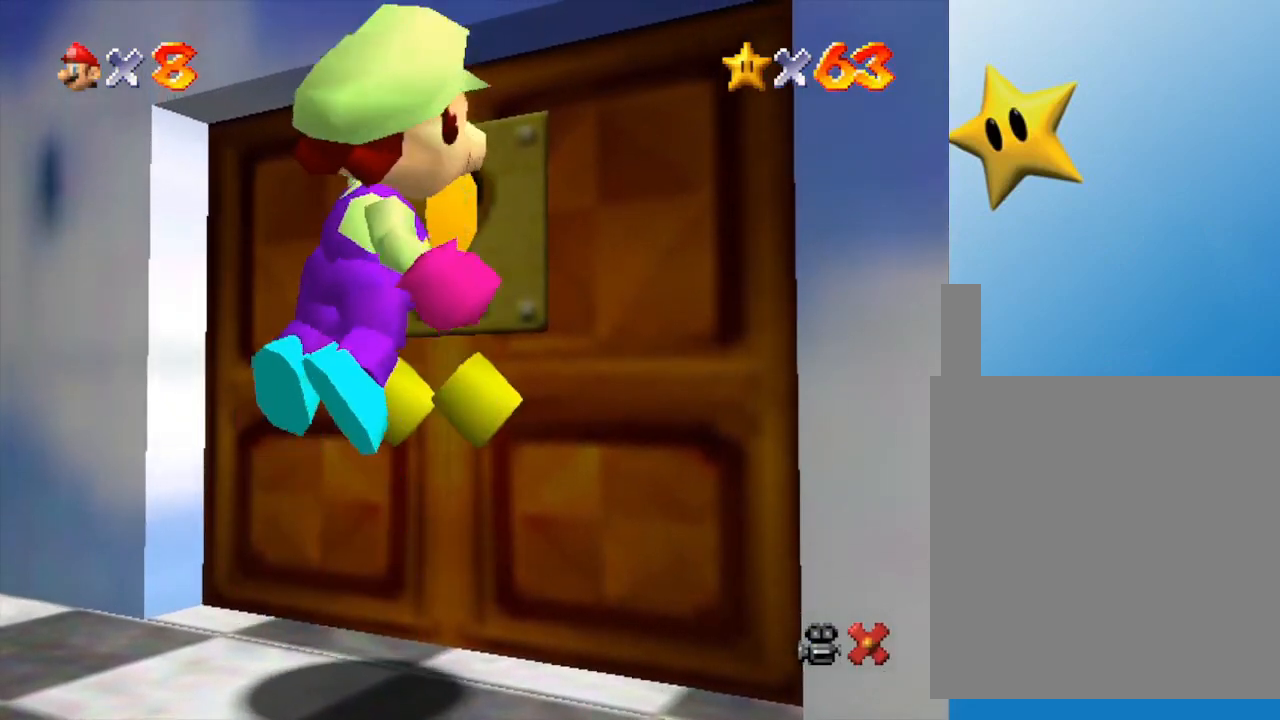
{"buttons": [], "left_stick": "center", "events": []}
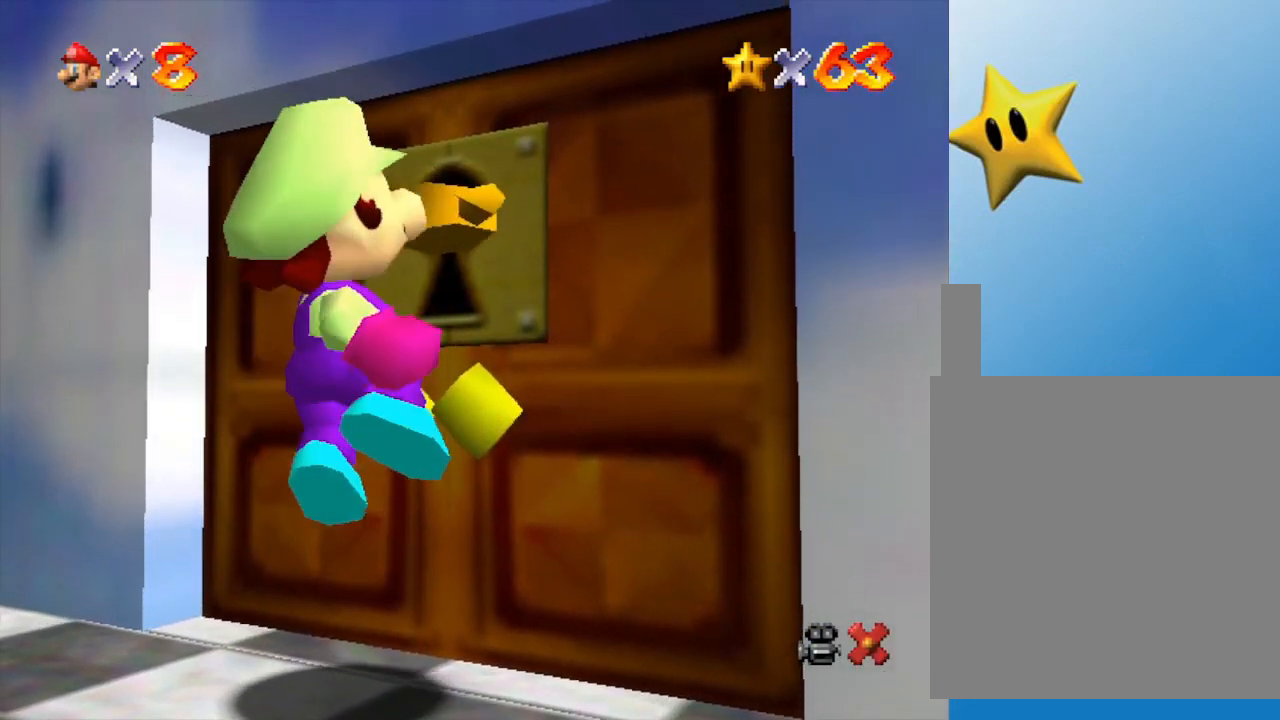
{"buttons": [], "left_stick": "center", "events": []}
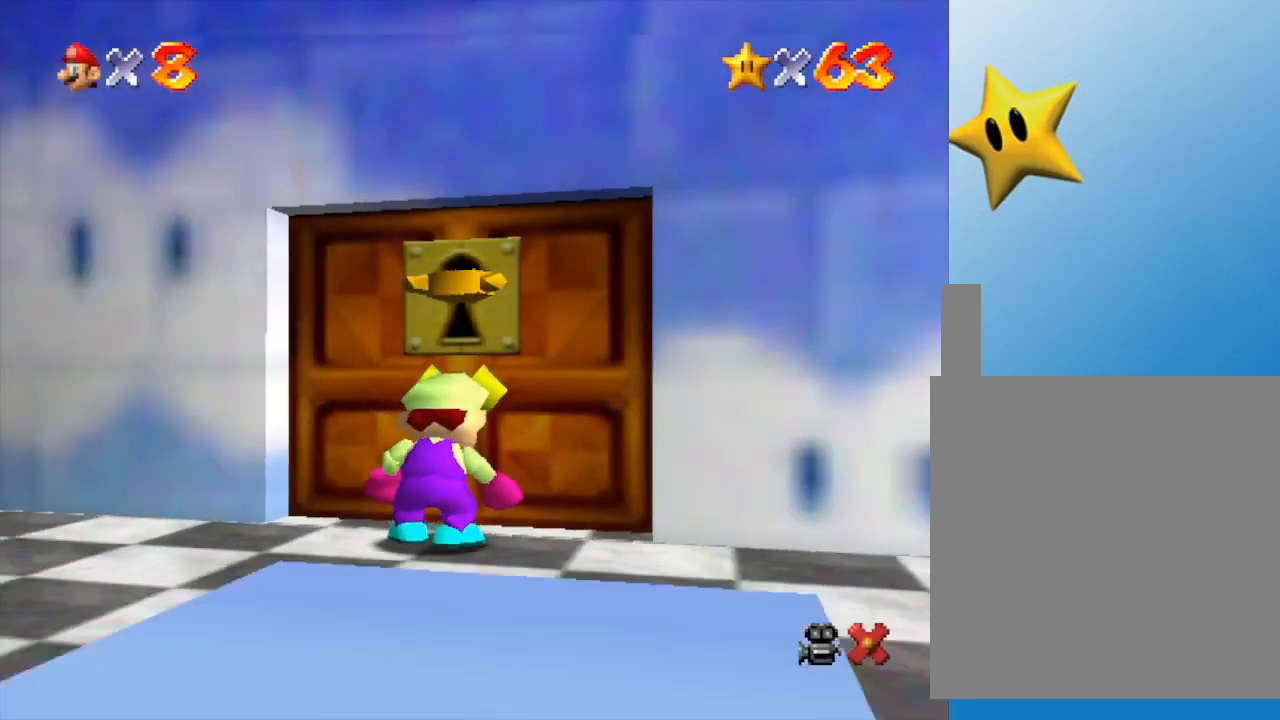
{"buttons": ["A"], "left_stick": "center", "events": [[467, "A", "down"]]}
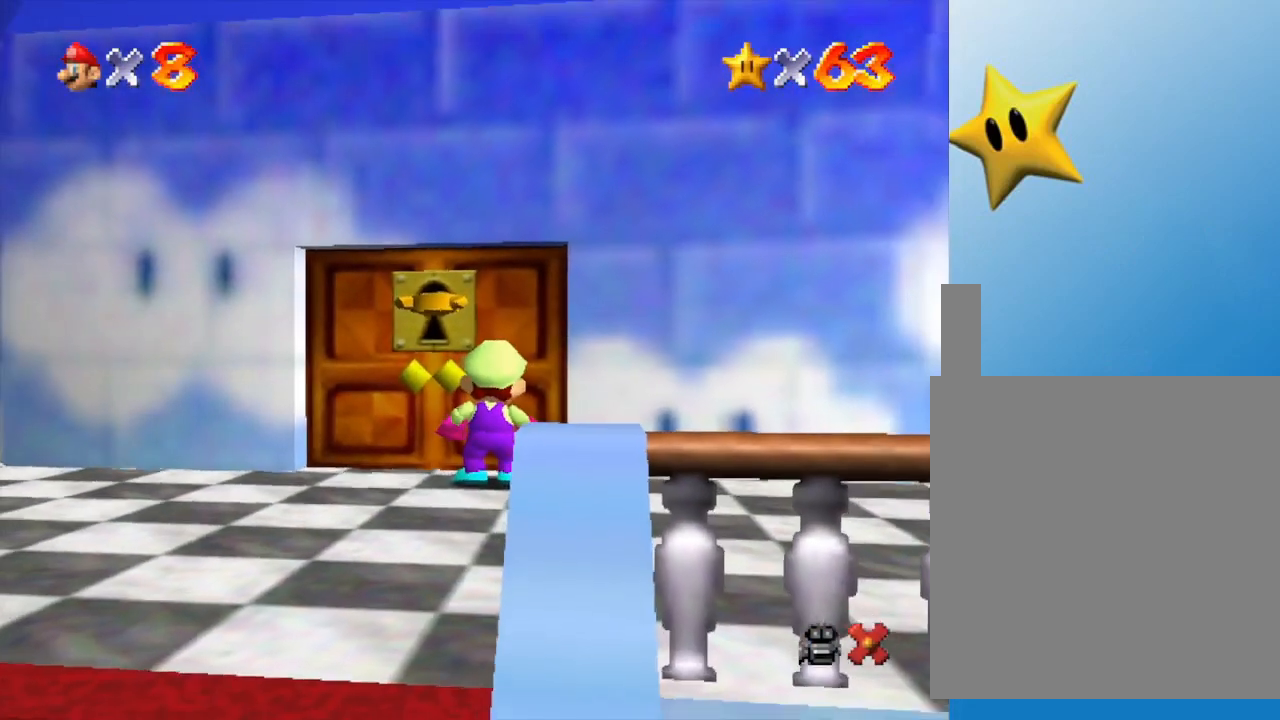
{"buttons": [], "left_stick": "center", "events": [[100, "A", "up"], [167, "A", "down"], [300, "A", "up"], [383, "A", "down"], [500, "A", "up"]]}
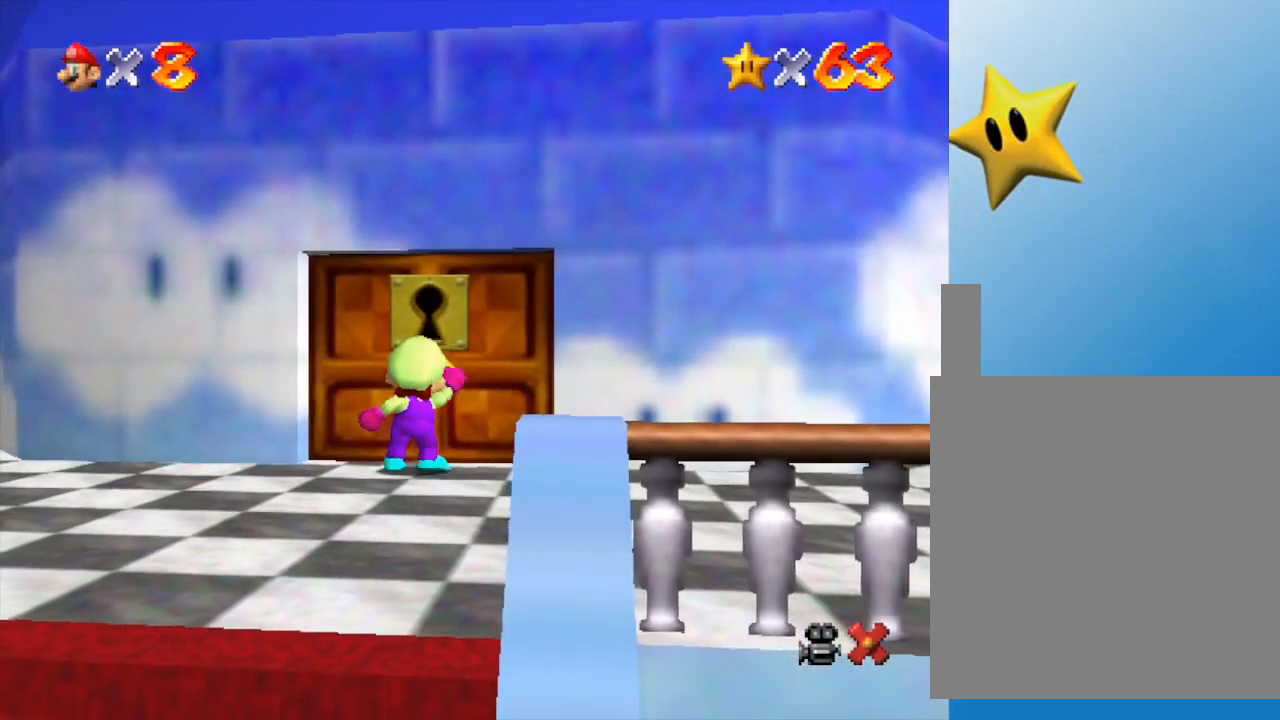
{"buttons": [], "left_stick": "center", "events": [[117, "A", "down"], [200, "A", "up"], [267, "A", "down"], [367, "A", "up"]]}
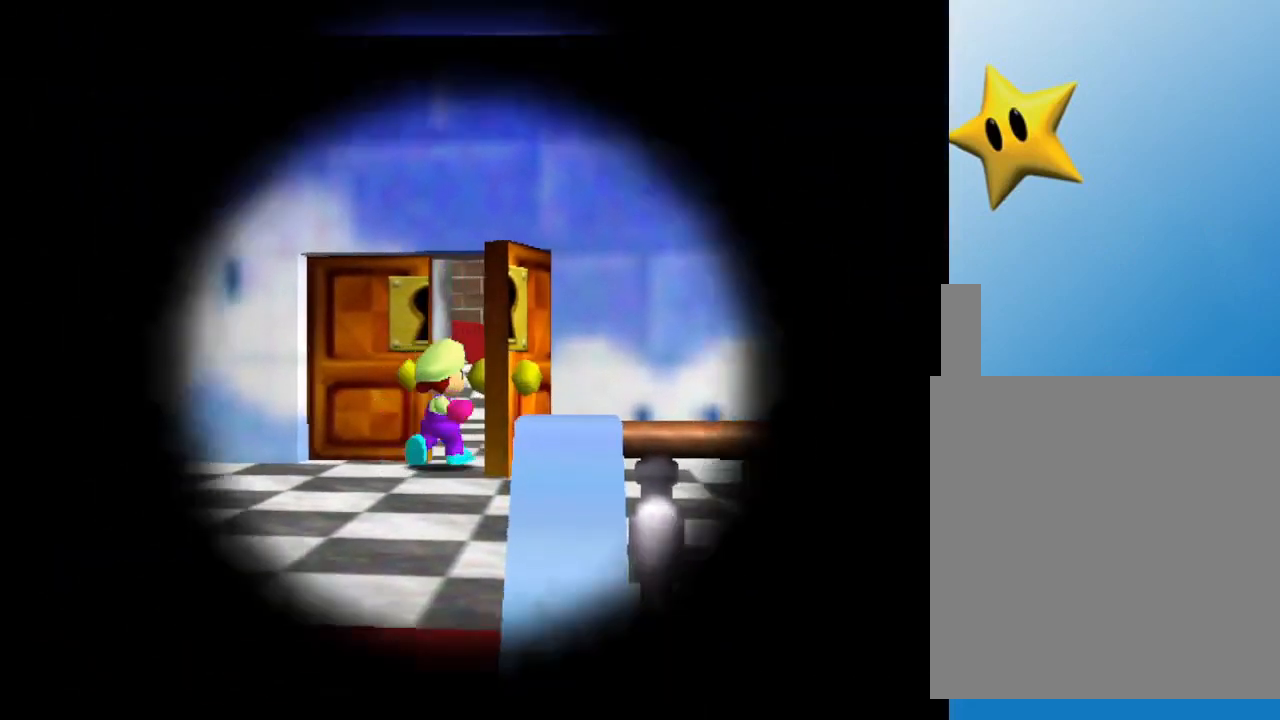
{"buttons": ["A"], "left_stick": "center", "events": [[17, "A", "down"], [117, "A", "up"], [200, "A", "down"], [300, "A", "up"], [400, "A", "down"]]}
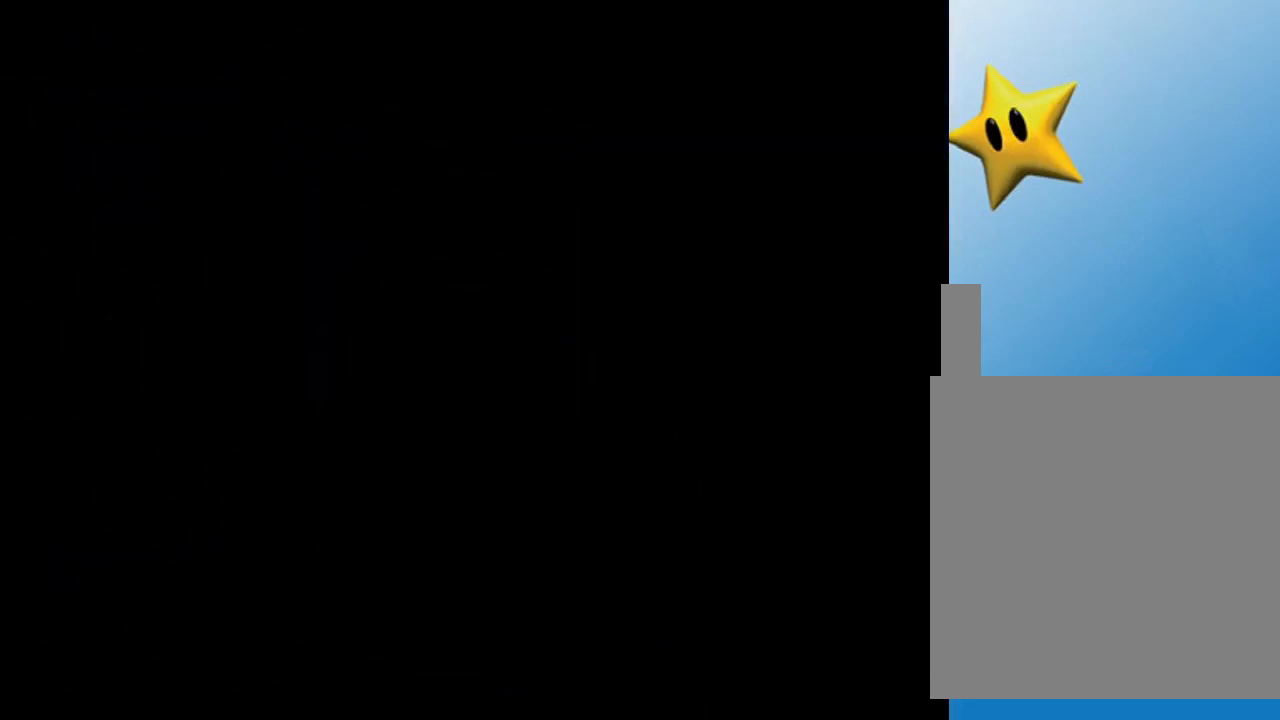
{"buttons": [], "left_stick": "center", "events": [[17, "A", "up"]]}
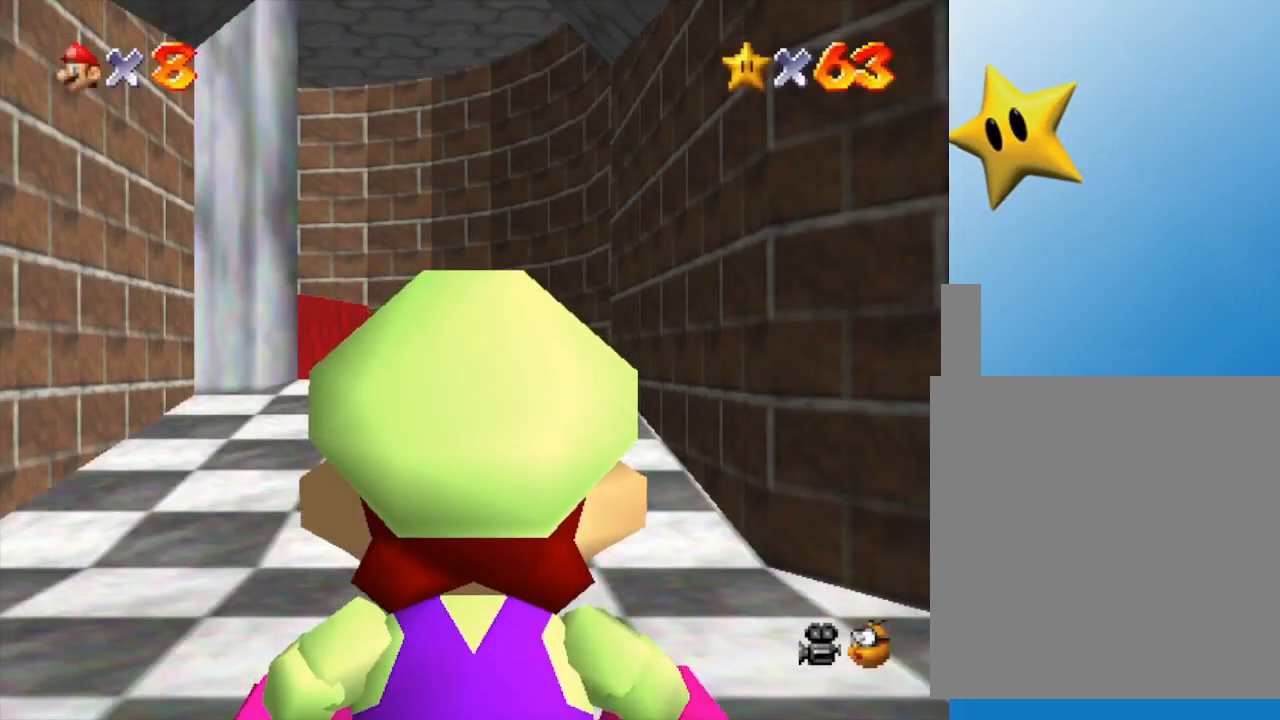
{"buttons": [], "left_stick": "up", "events": [[33, "left_stick", "up"]]}